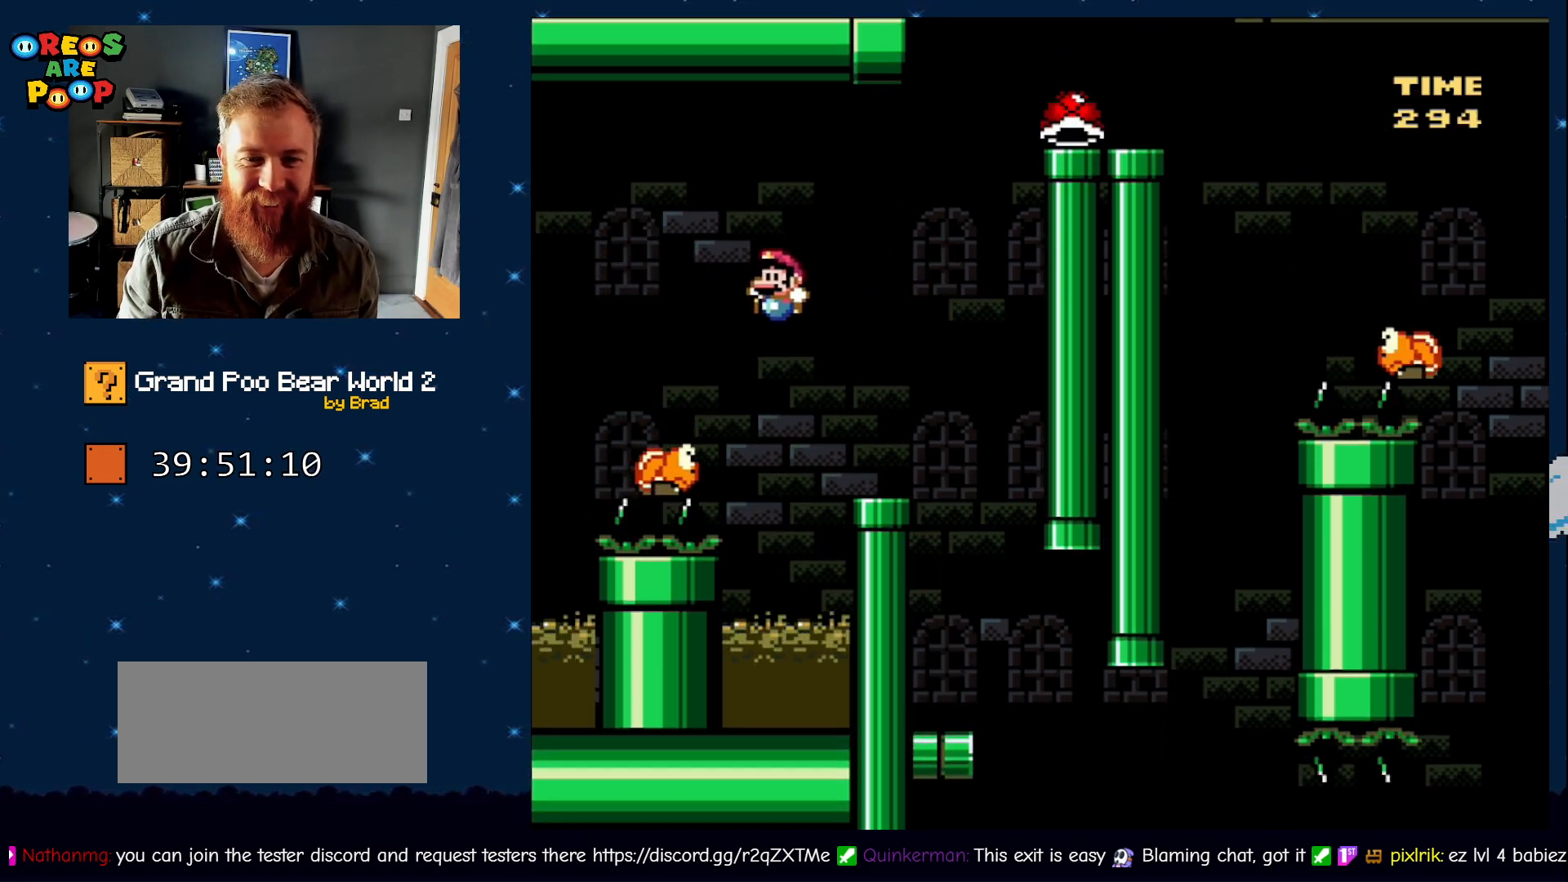
Gameplay with a controller (Nintendo layout); each line is a JSON object with the inputs held at the frame after it. "events" lists button and stick changes between this image and that frame as [ms after this image, input, new state], when the widget could be followed in between. Not read: L1 L3 R1 R3.
{"buttons": ["B", "Y"], "events": [[33, "DPAD_LEFT", "down"], [100, "B", "down"], [500, "DPAD_LEFT", "up"]]}
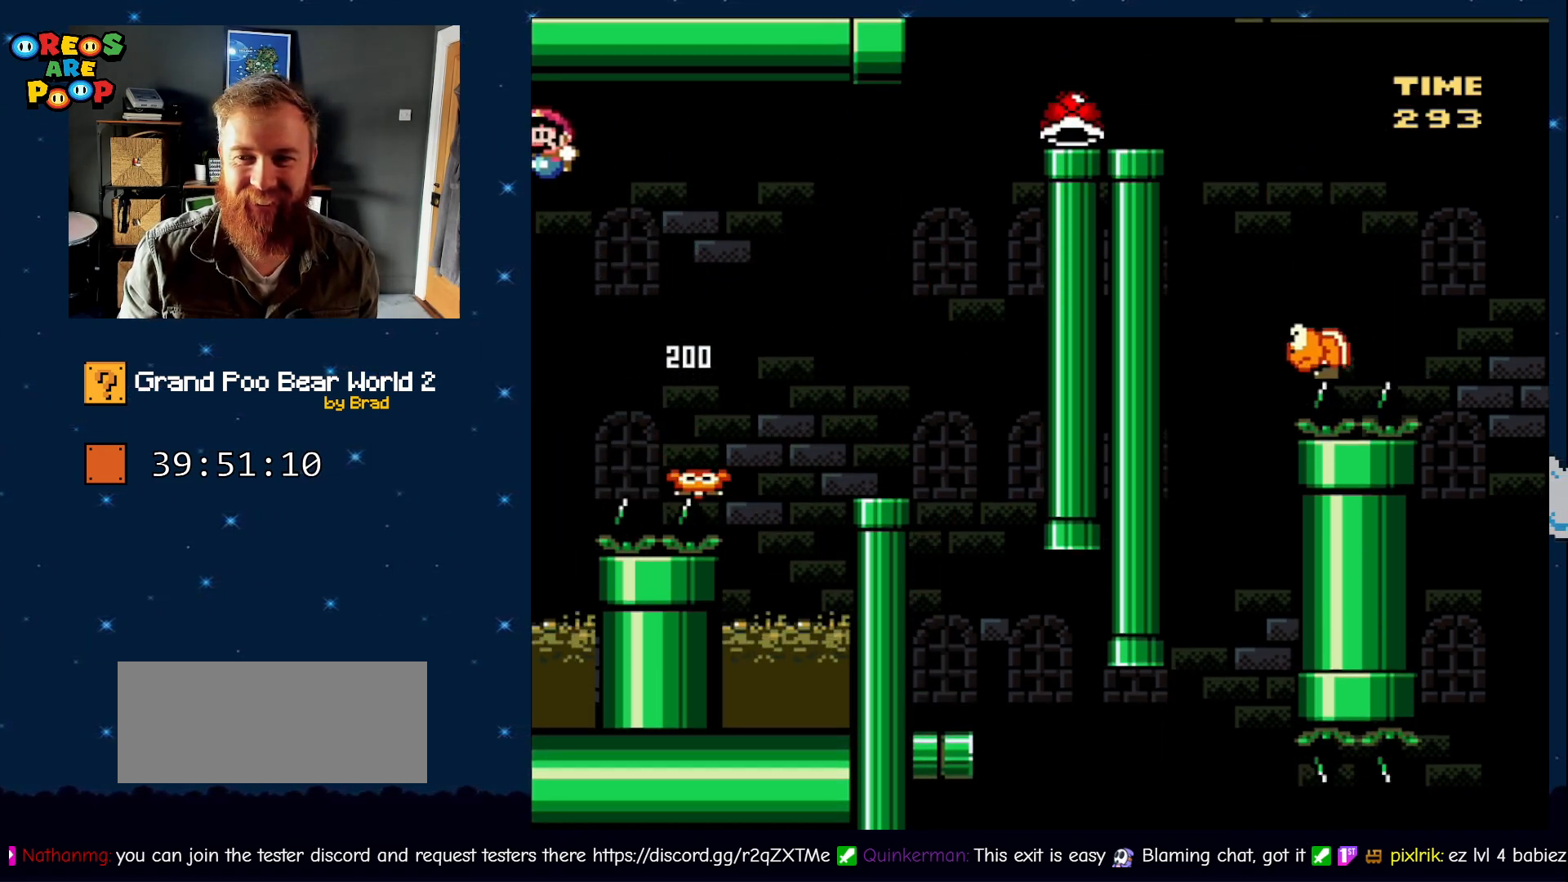
{"buttons": ["B", "Y"], "events": [[217, "B", "up"], [333, "B", "down"]]}
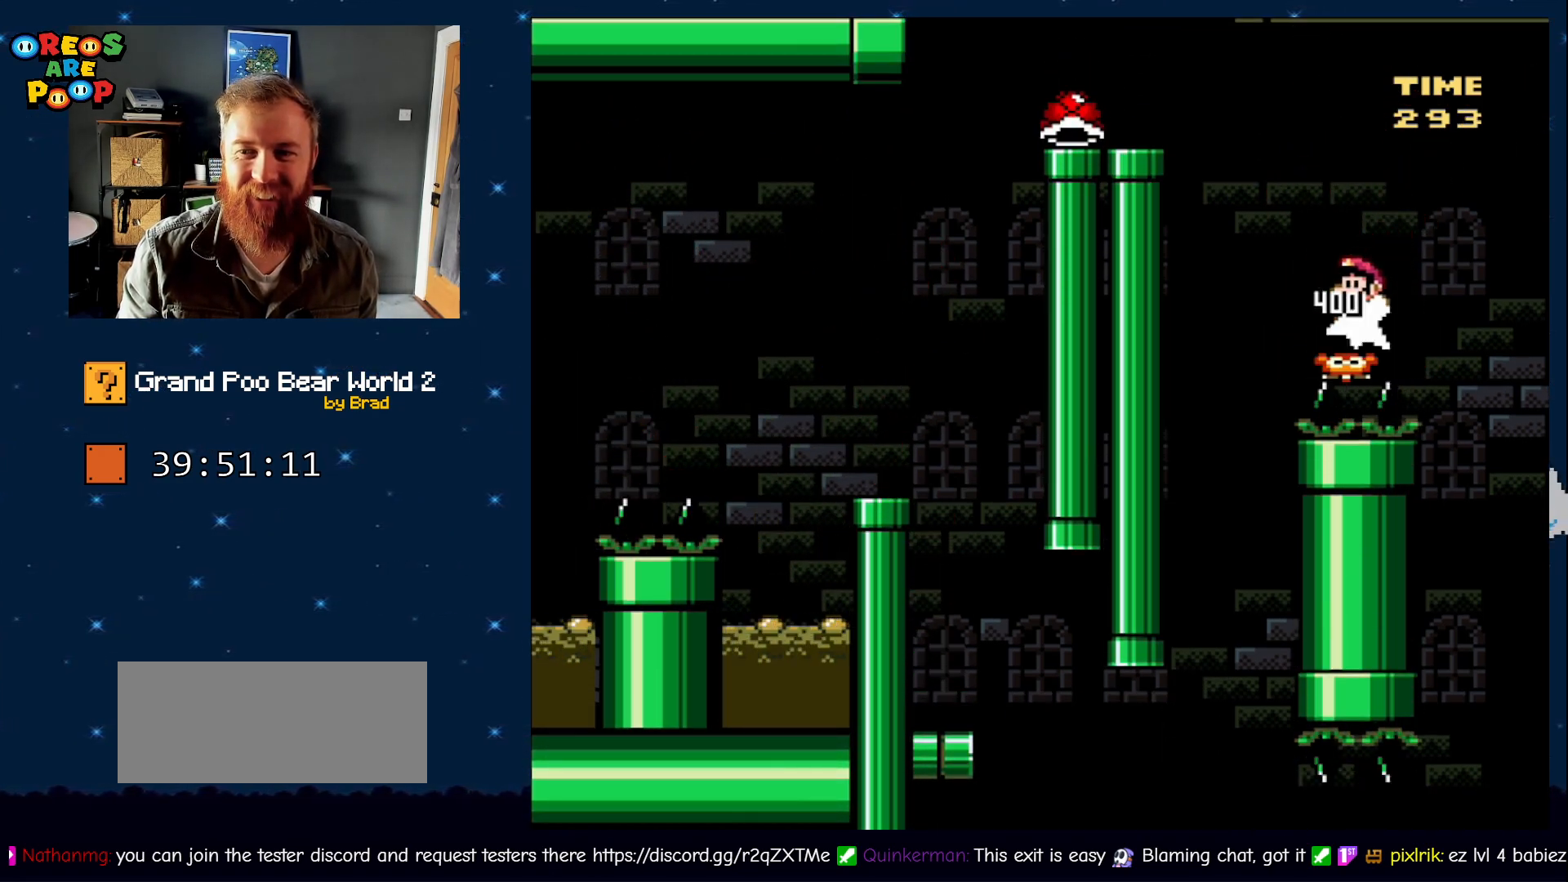
{"buttons": ["Y", "DPAD_RIGHT"], "events": [[50, "DPAD_LEFT", "down"], [233, "DPAD_LEFT", "up"], [350, "DPAD_RIGHT", "down"], [483, "B", "up"]]}
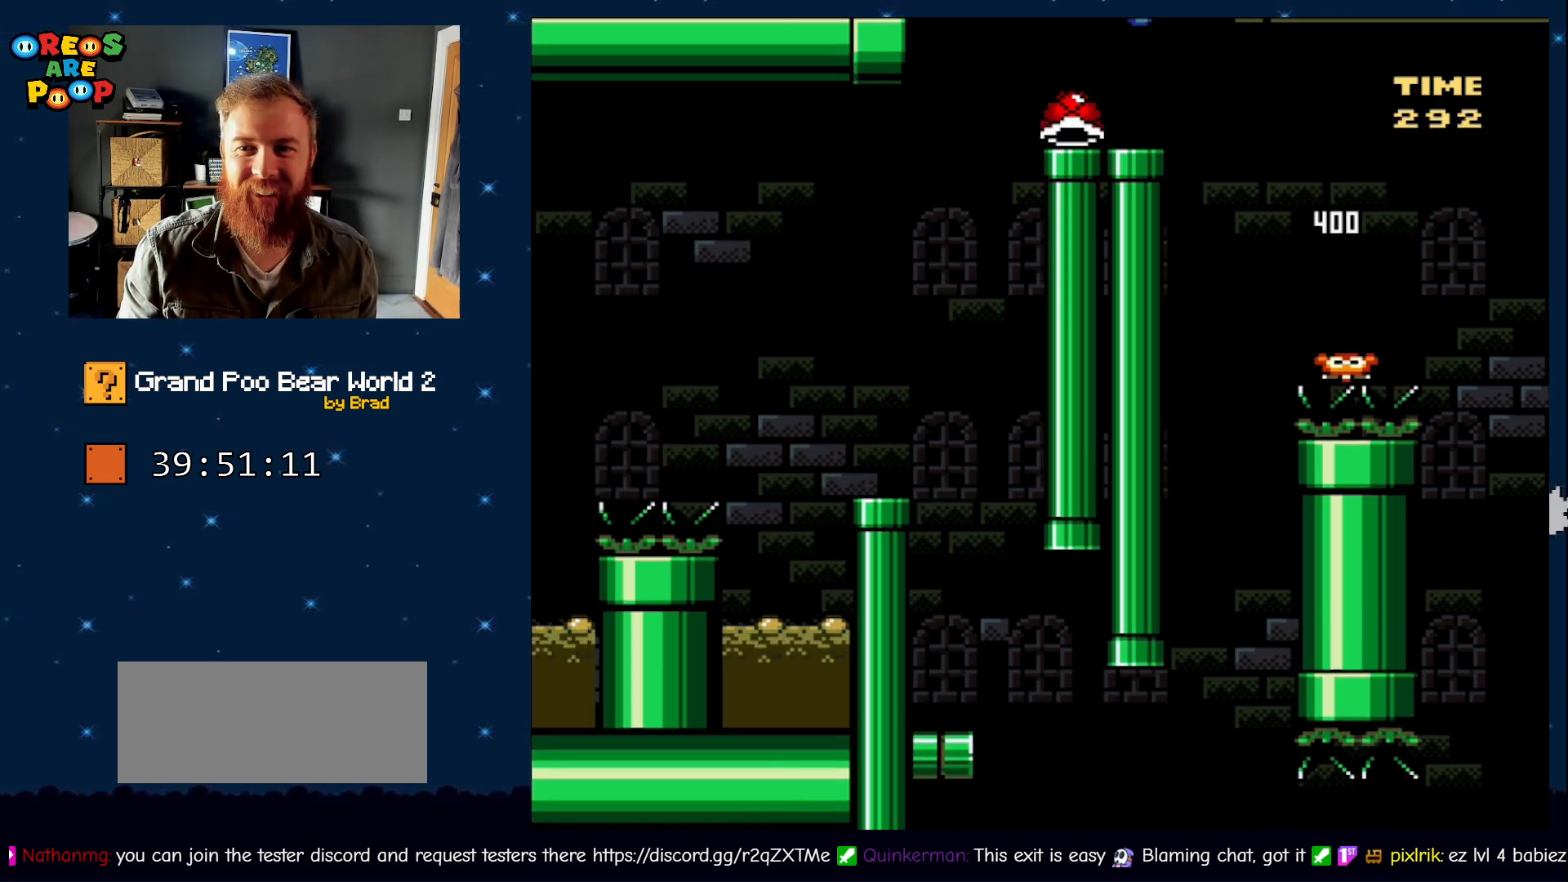
{"buttons": ["Y", "DPAD_LEFT"], "events": [[33, "DPAD_RIGHT", "up"], [283, "DPAD_LEFT", "down"]]}
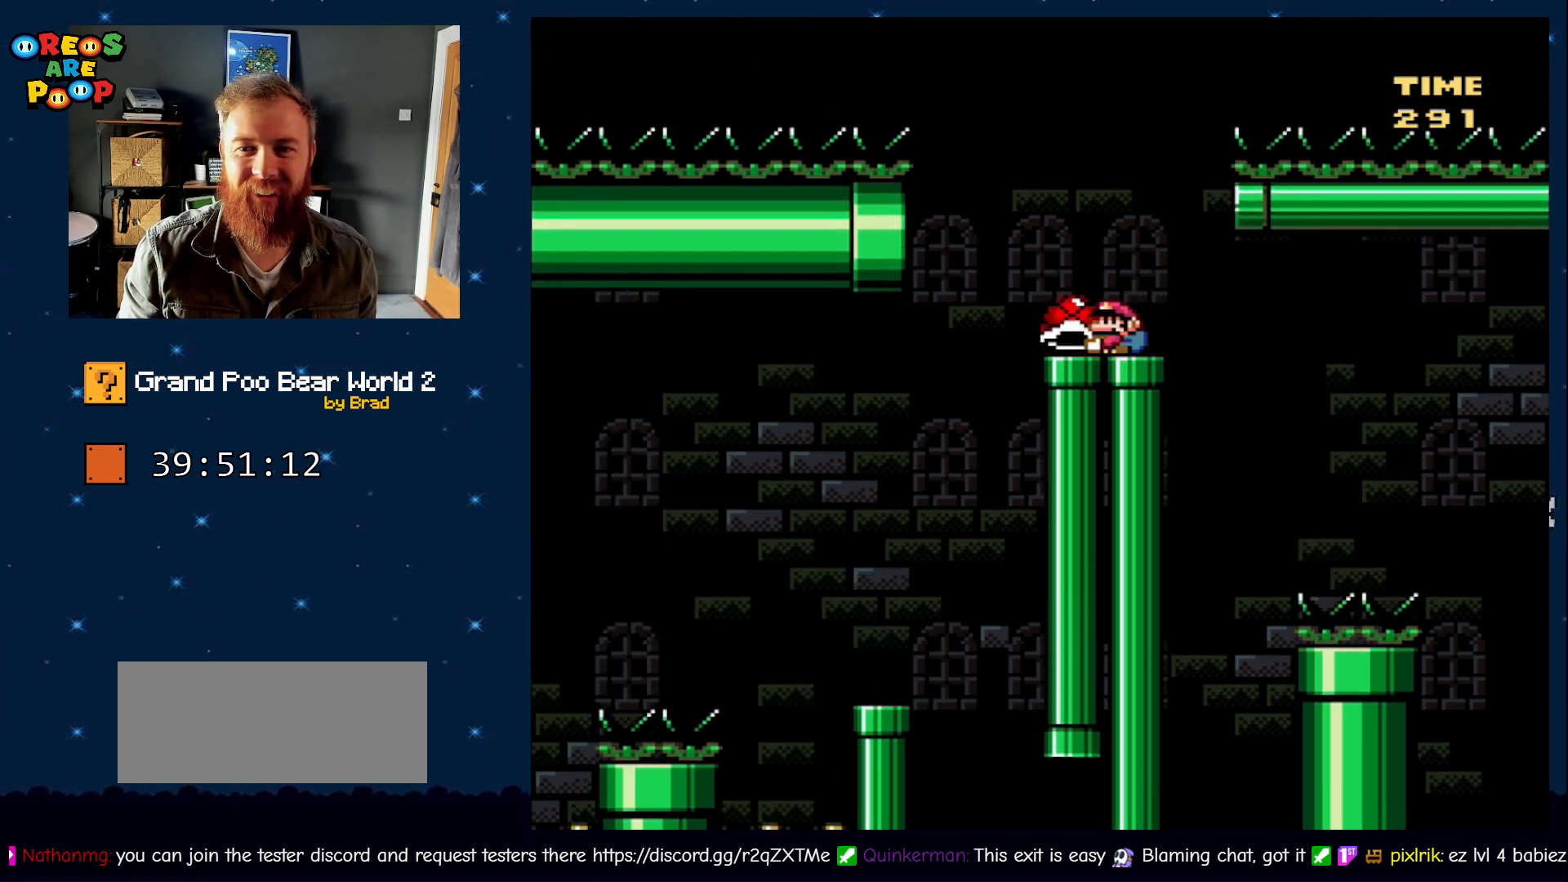
{"buttons": [], "events": [[67, "B", "down"], [117, "DPAD_LEFT", "up"], [133, "DPAD_RIGHT", "down"], [433, "DPAD_RIGHT", "up"], [483, "B", "up"], [483, "Y", "up"]]}
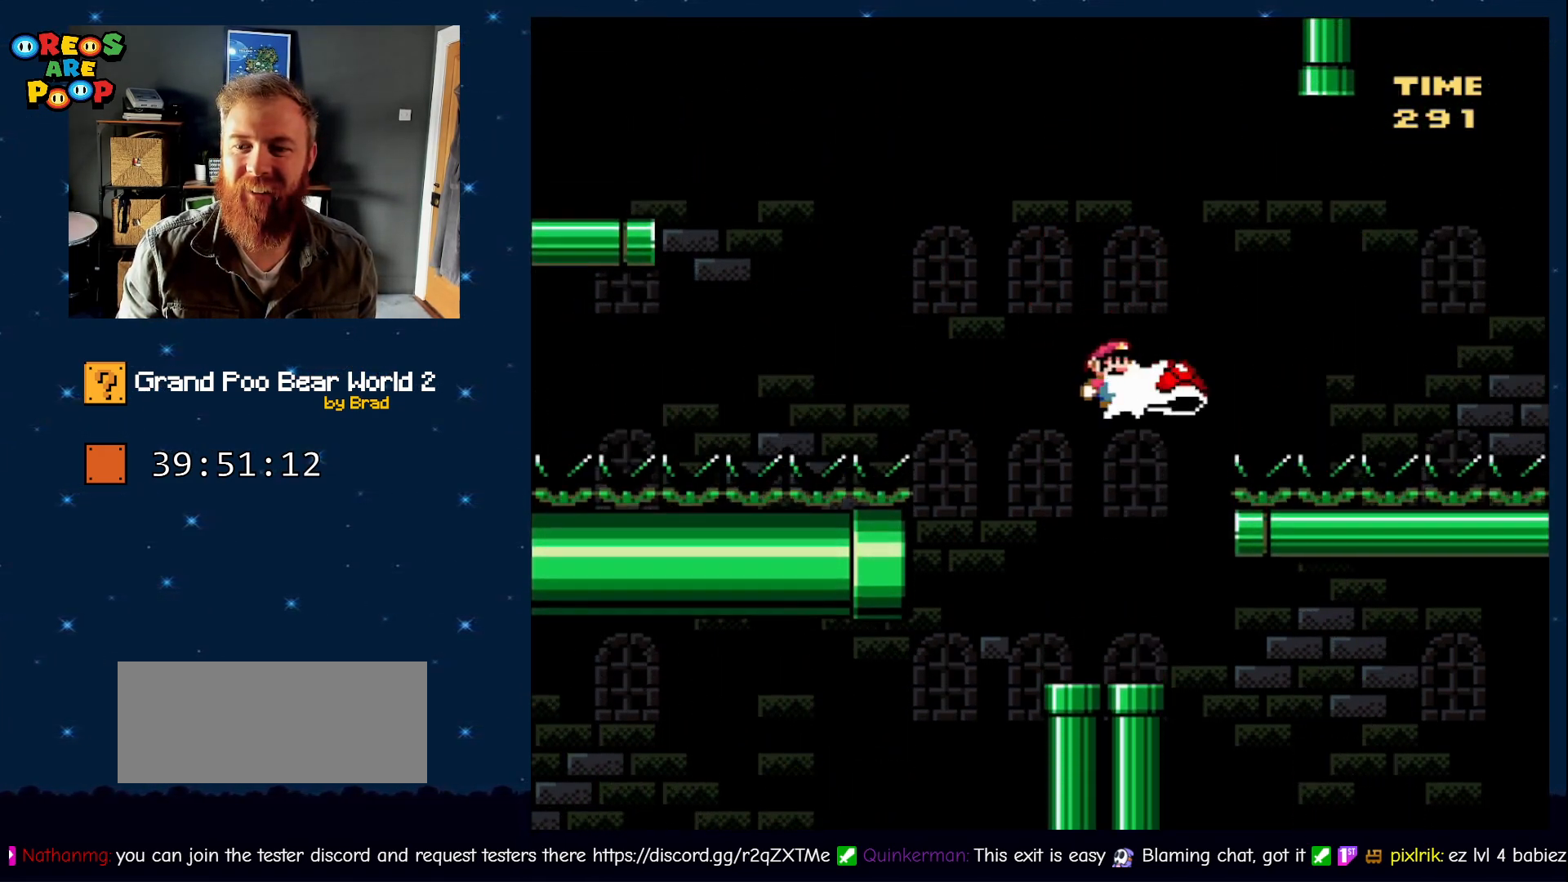
{"buttons": ["B", "Y", "DPAD_LEFT"], "events": [[167, "DPAD_LEFT", "down"], [233, "Y", "down"], [450, "B", "down"]]}